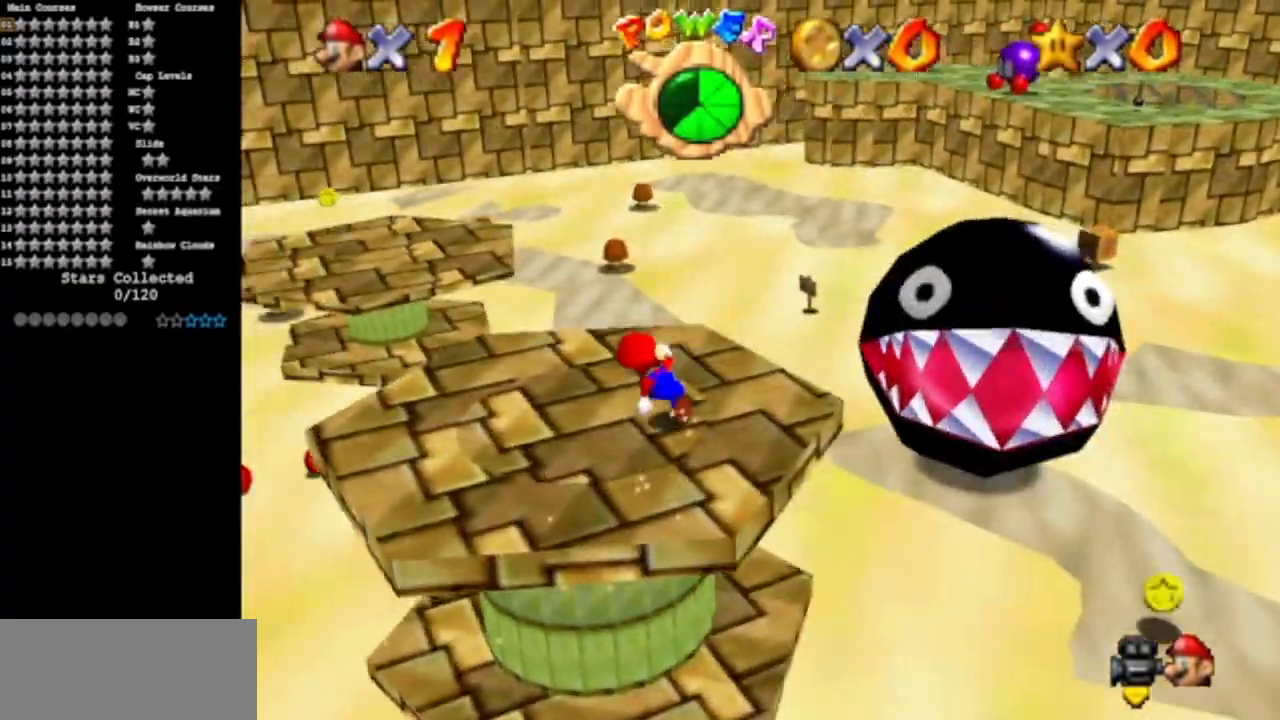
Gameplay with a controller (Nintendo layout); each line is a JSON object with the inputs held at the frame after it. "events" lists button and stick changes between this image and that frame as [ms after this image, input, new state], when the widget could be followed in between. Not read: L3 R3 other_buttons.
{"buttons": ["A"], "left_stick": "up", "events": [[200, "left_stick", "up"], [450, "A", "down"]]}
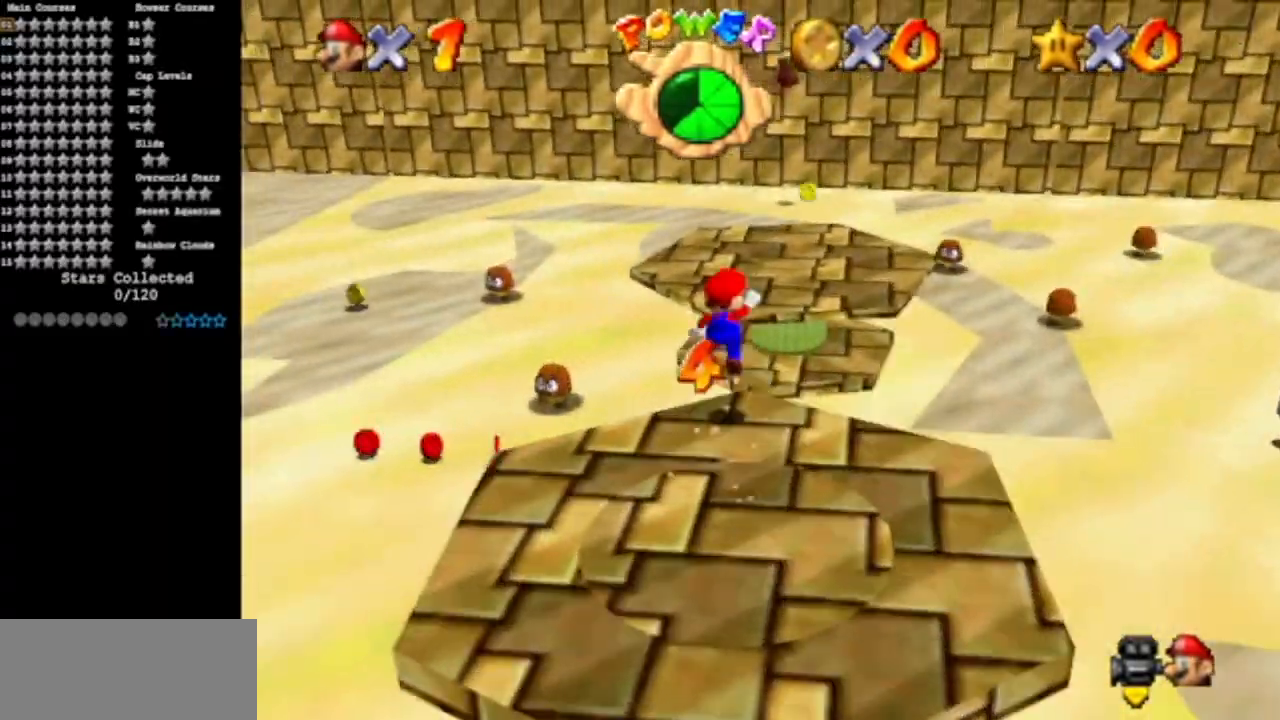
{"buttons": [], "left_stick": "up", "events": [[400, "A", "up"]]}
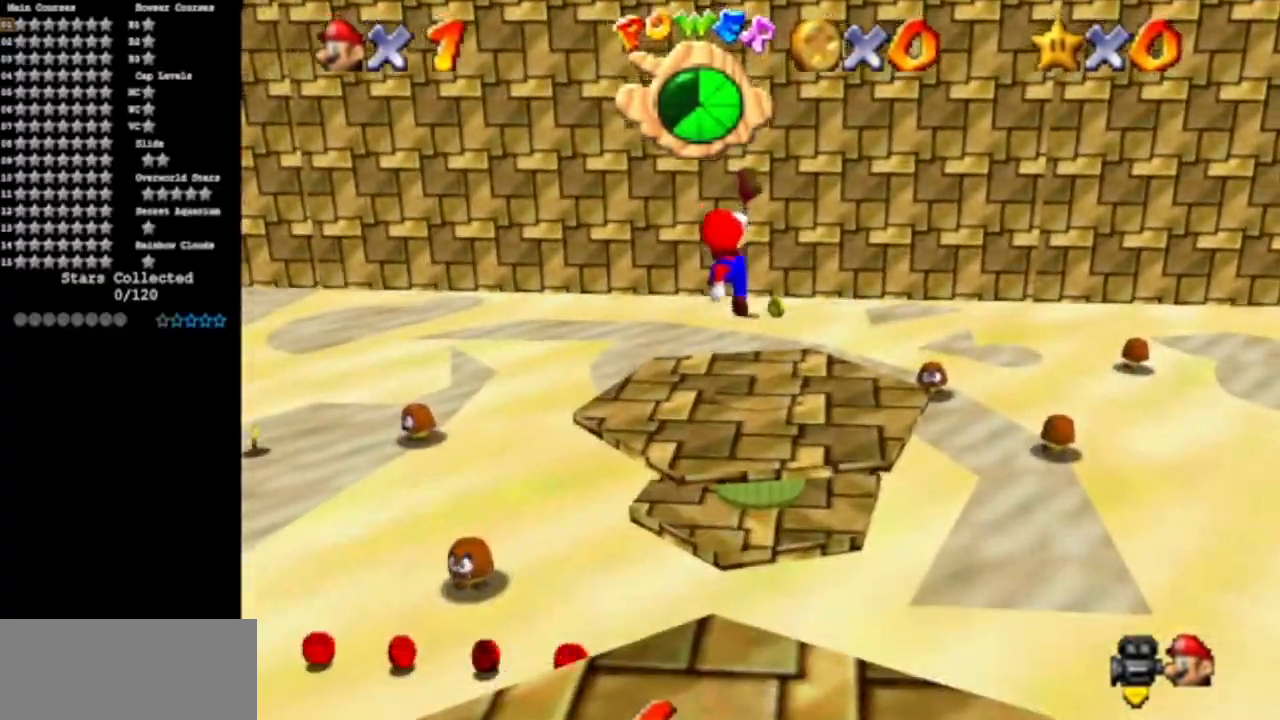
{"buttons": [], "left_stick": "up", "events": []}
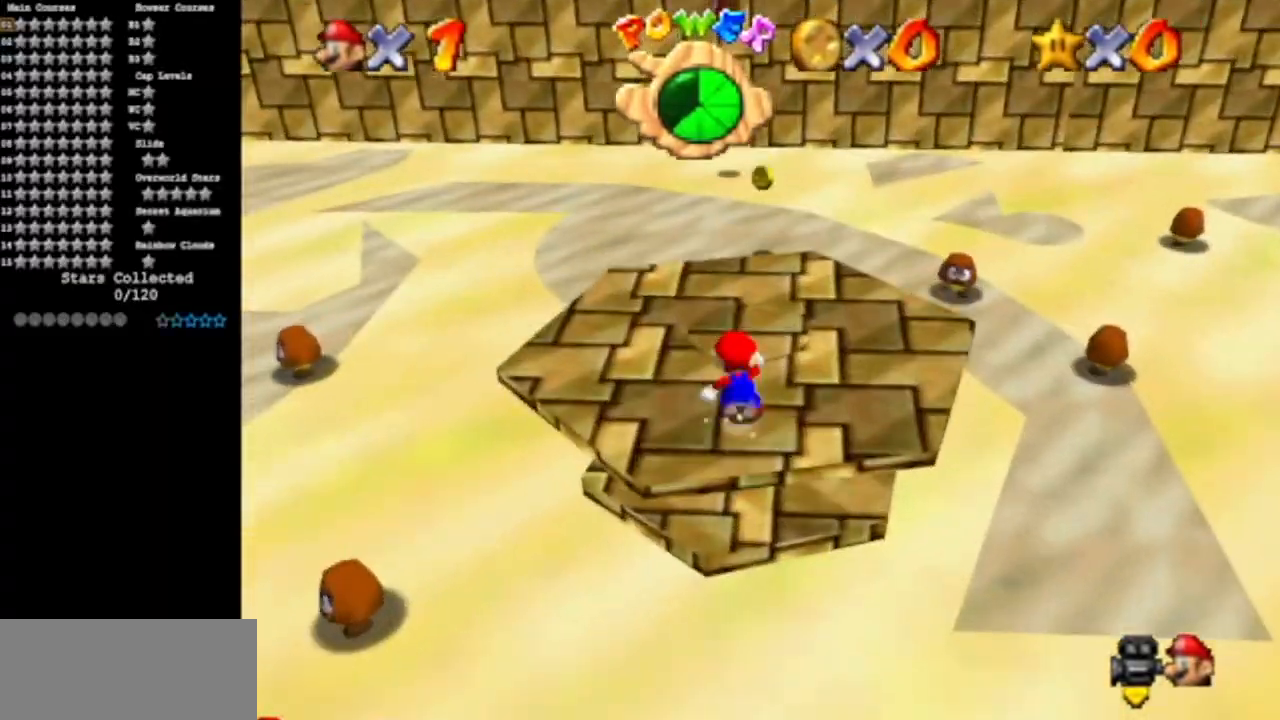
{"buttons": [], "left_stick": "center", "events": [[117, "B", "down"], [134, "left_stick", "center"], [234, "B", "up"]]}
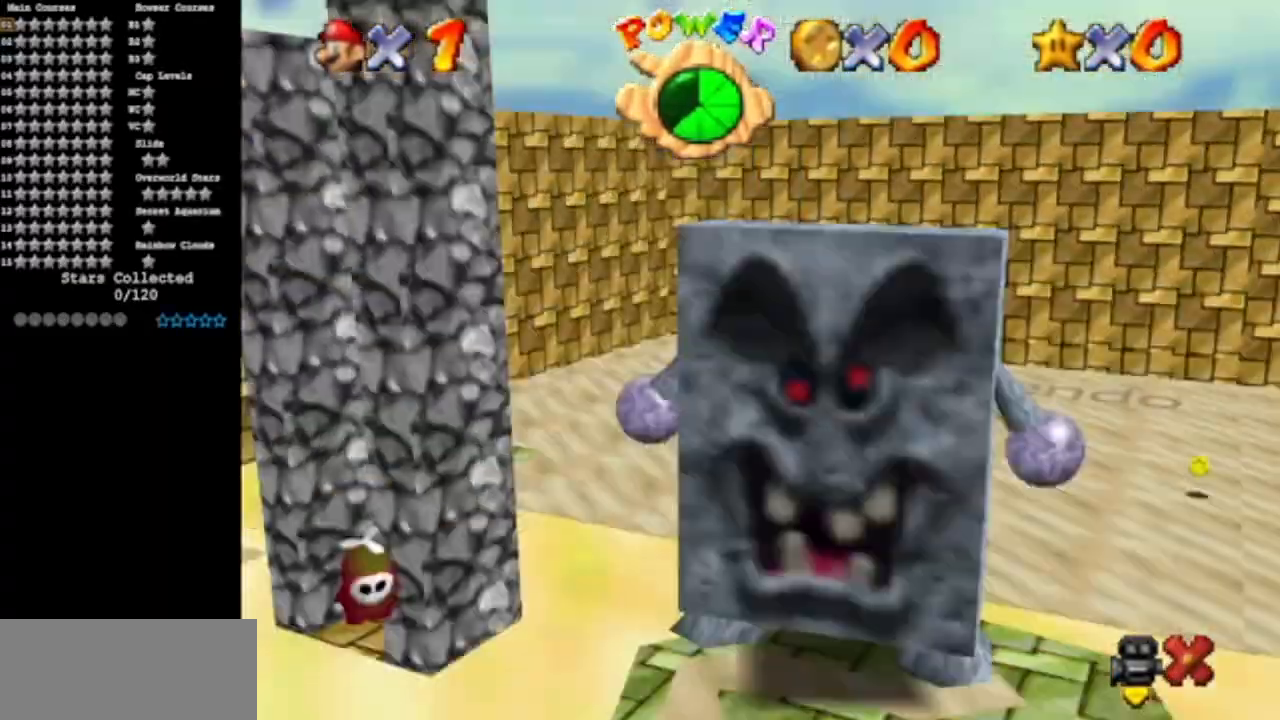
{"buttons": [], "left_stick": "center", "events": []}
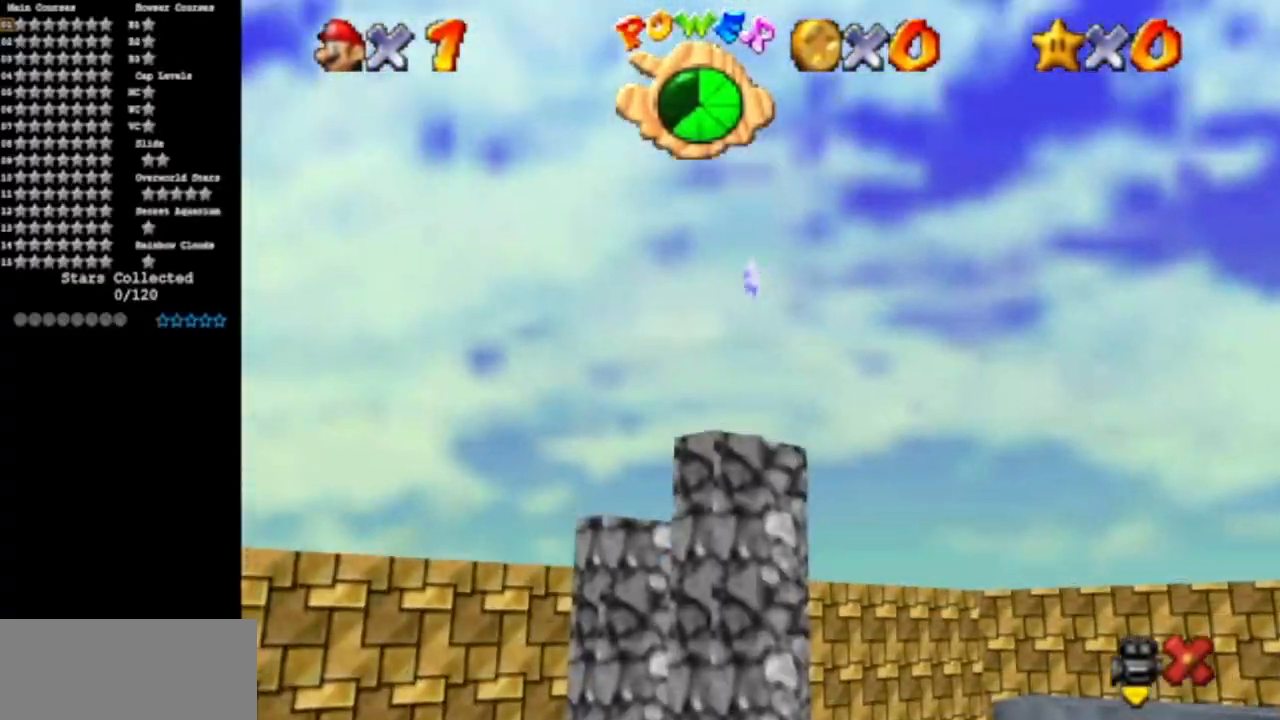
{"buttons": [], "left_stick": "center", "events": []}
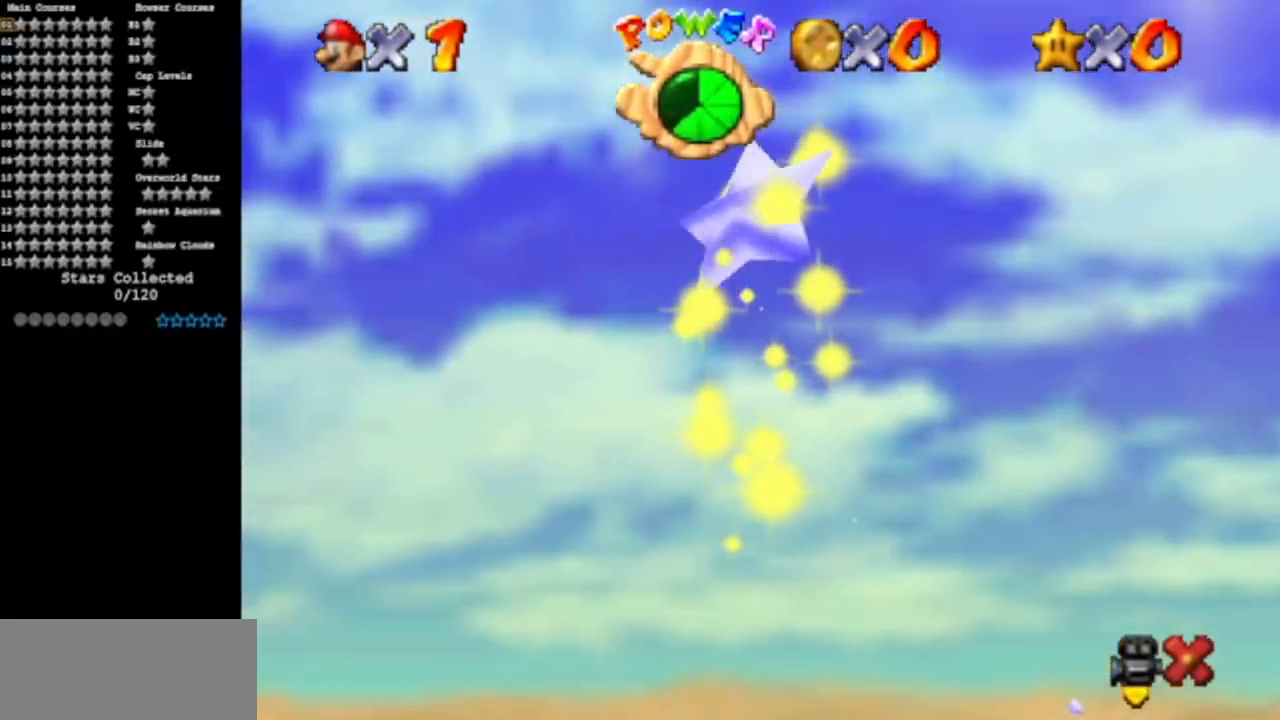
{"buttons": [], "left_stick": "center", "events": []}
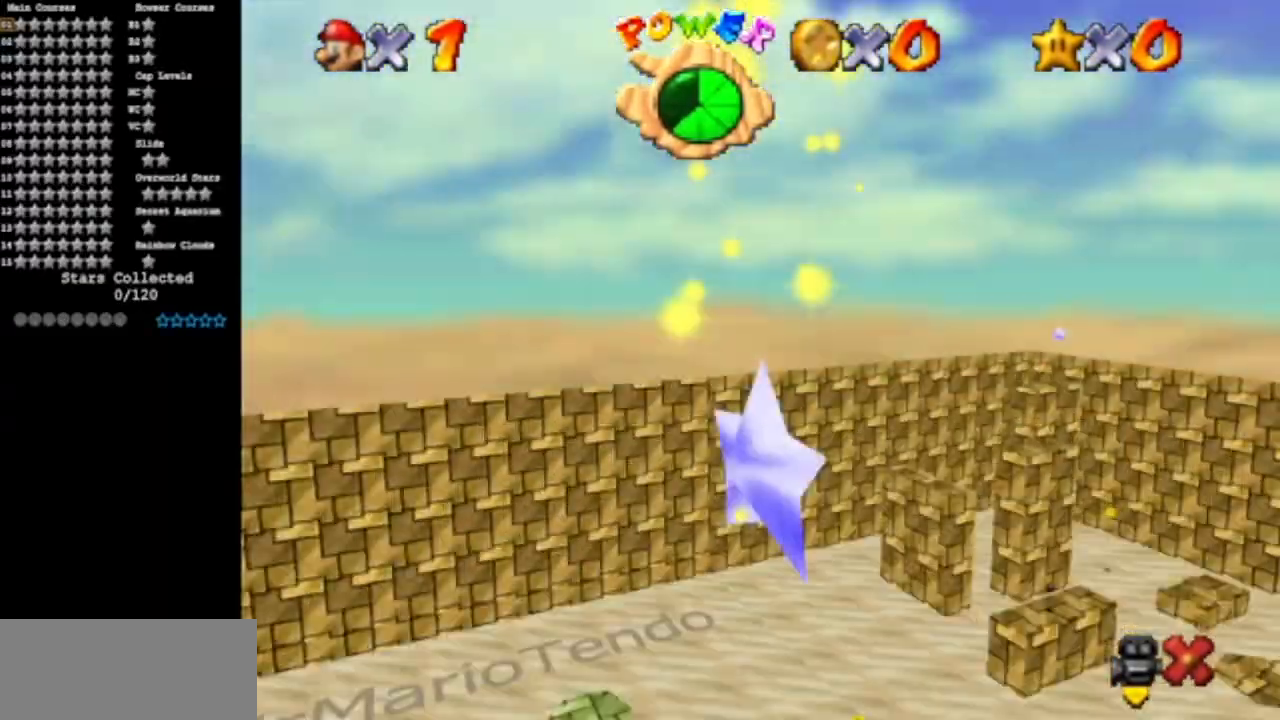
{"buttons": [], "left_stick": "center", "events": []}
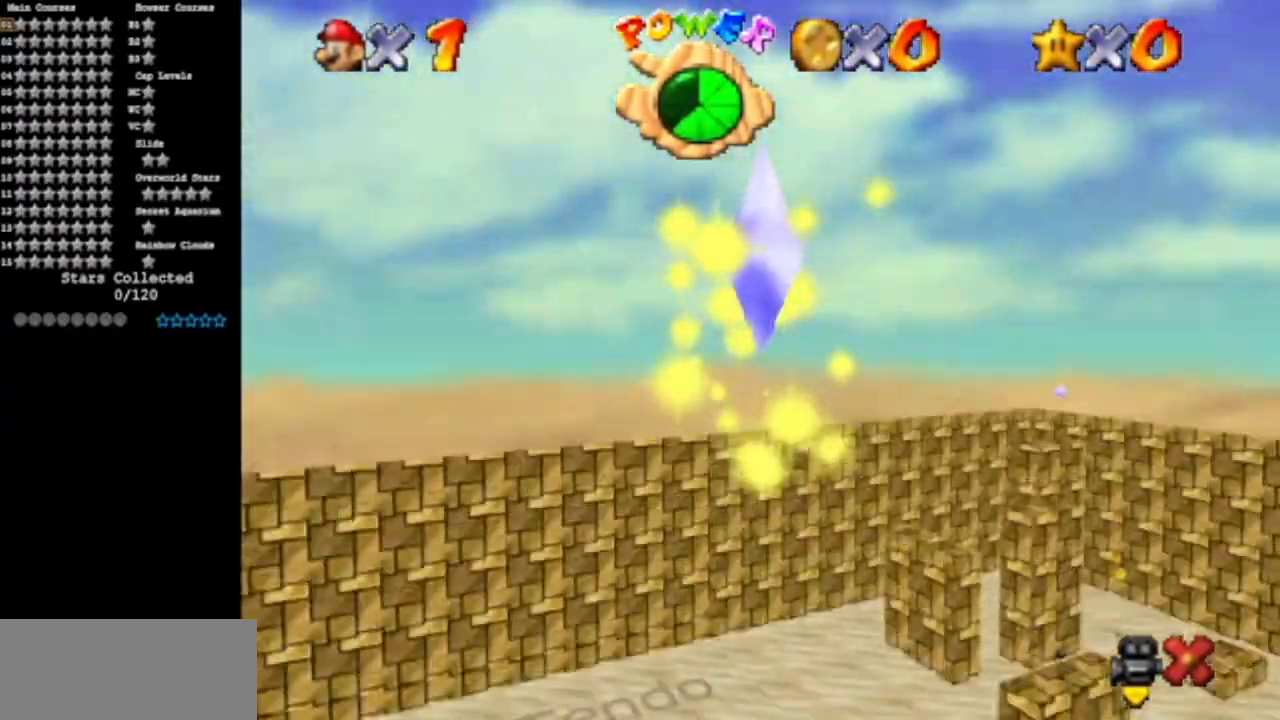
{"buttons": [], "left_stick": "center", "events": []}
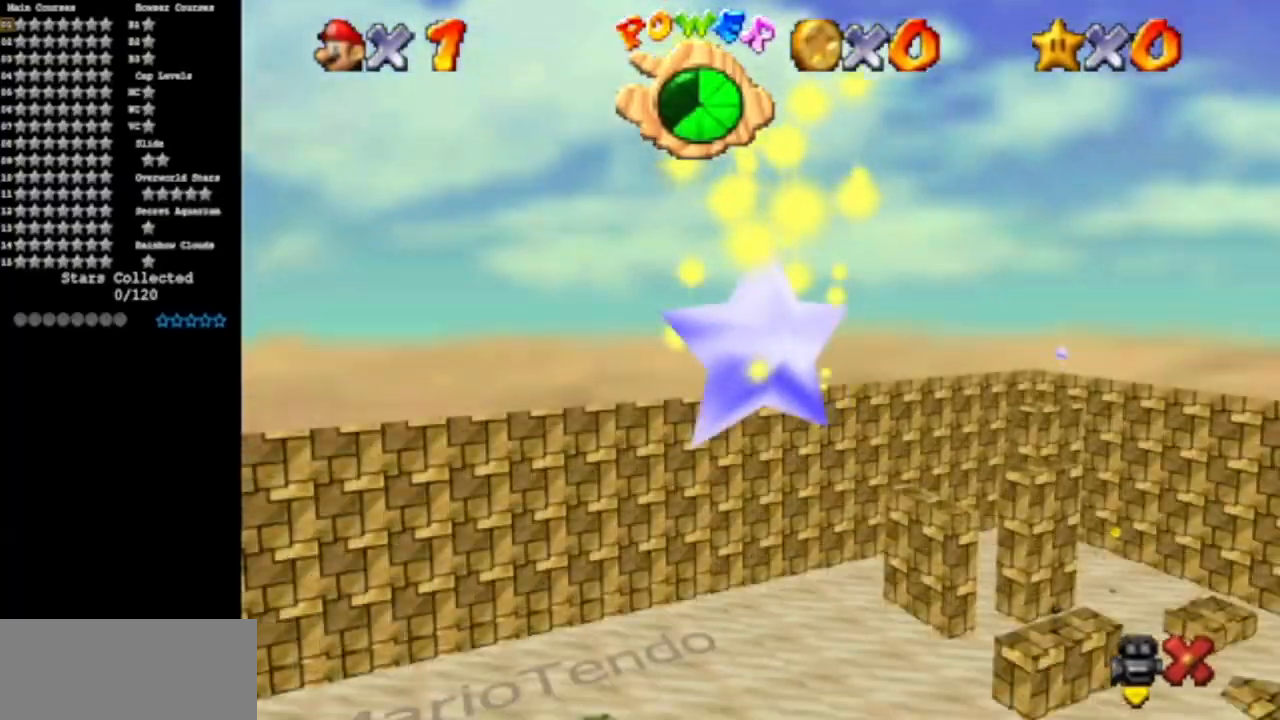
{"buttons": [], "left_stick": "down", "events": [[484, "left_stick", "down"]]}
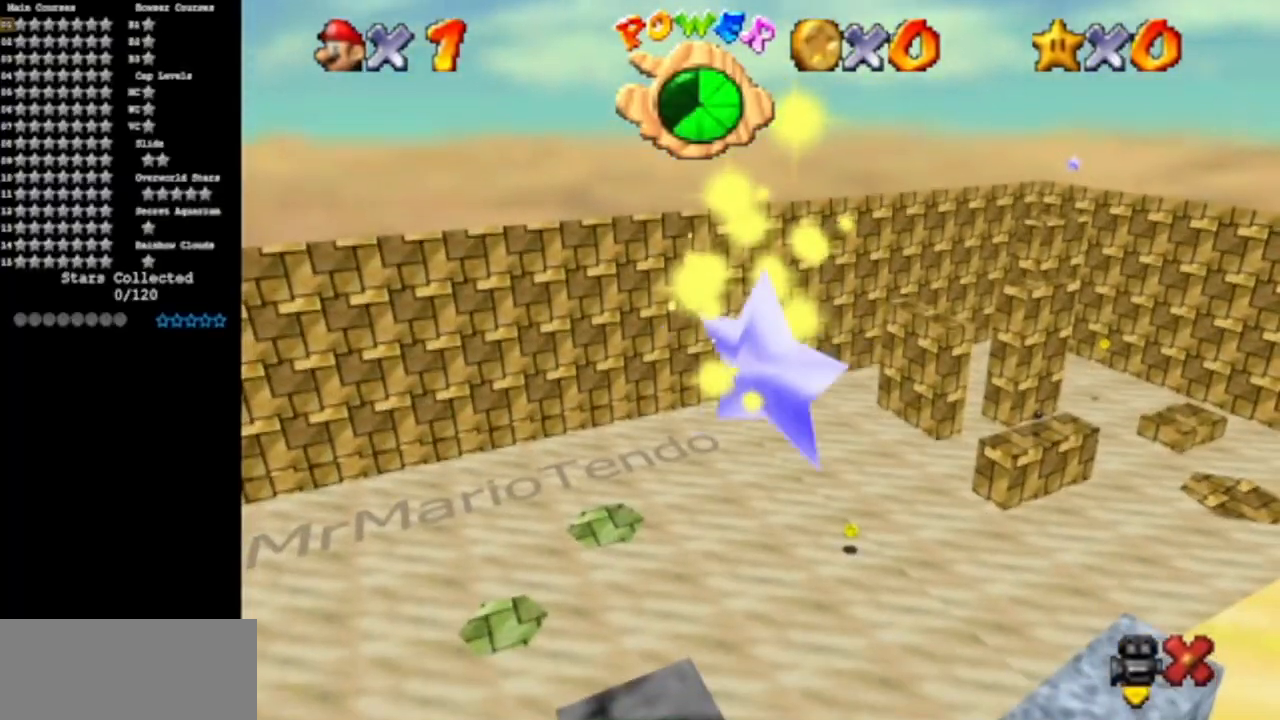
{"buttons": [], "left_stick": "down", "events": [[233, "A", "down"], [333, "A", "up"]]}
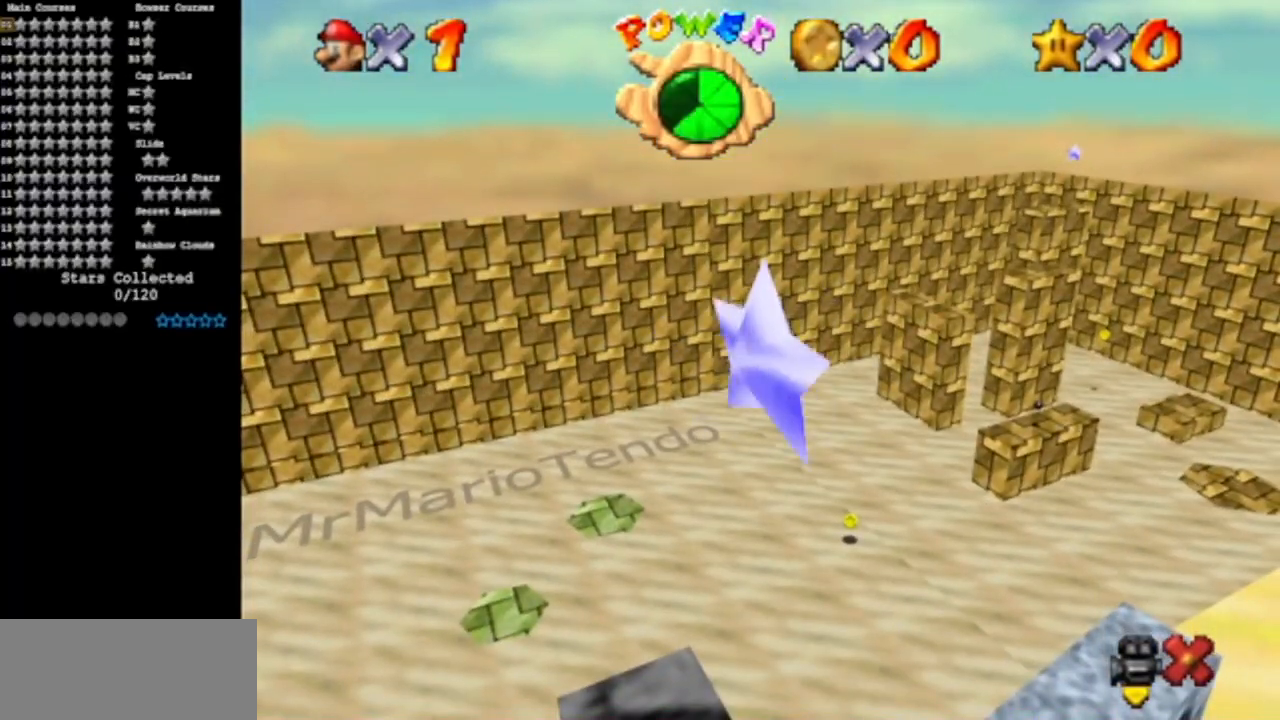
{"buttons": ["A"], "left_stick": "down", "events": [[17, "A", "down"], [83, "A", "up"], [117, "A", "down"], [234, "A", "up"], [267, "A", "down"], [384, "A", "up"], [417, "A", "down"]]}
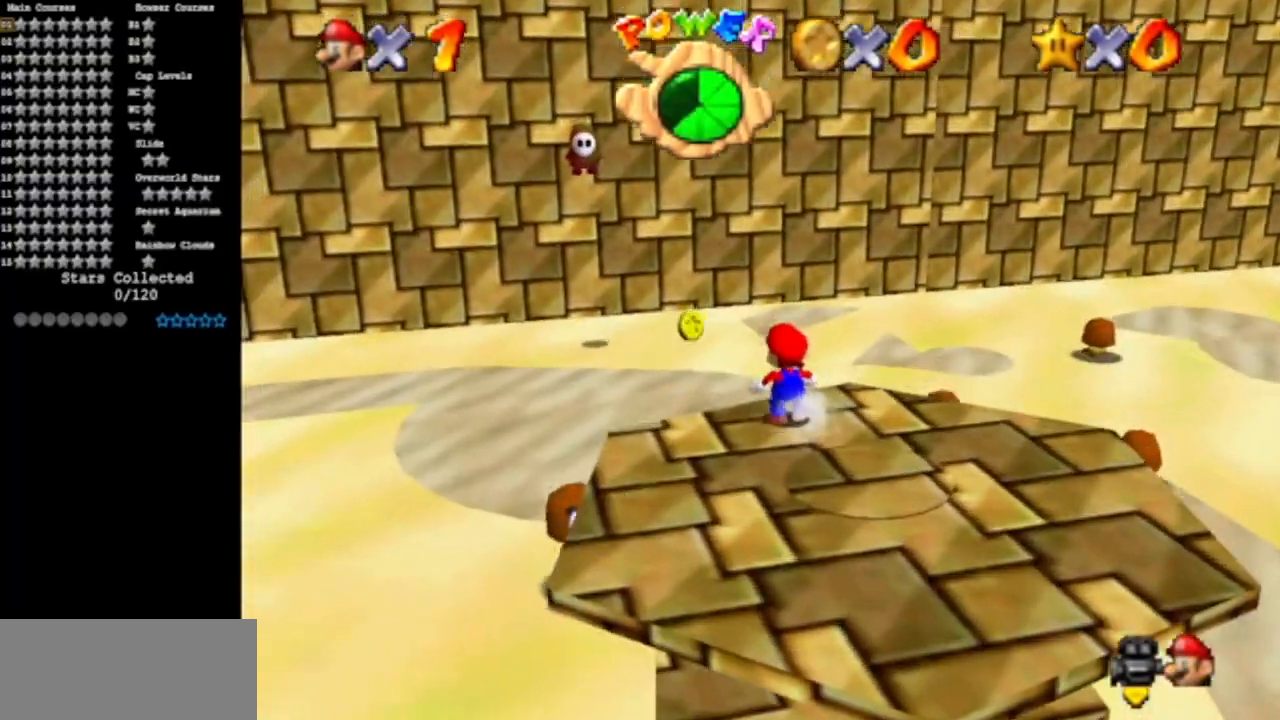
{"buttons": ["C_DOWN", "C_RIGHT"], "left_stick": "down", "events": [[100, "A", "up"], [100, "left_stick", "down-right"], [166, "C_DOWN", "down"], [216, "C_RIGHT", "down"], [333, "C_DOWN", "up"], [333, "C_RIGHT", "up"], [333, "left_stick", "down"], [467, "C_DOWN", "down"], [467, "C_RIGHT", "down"]]}
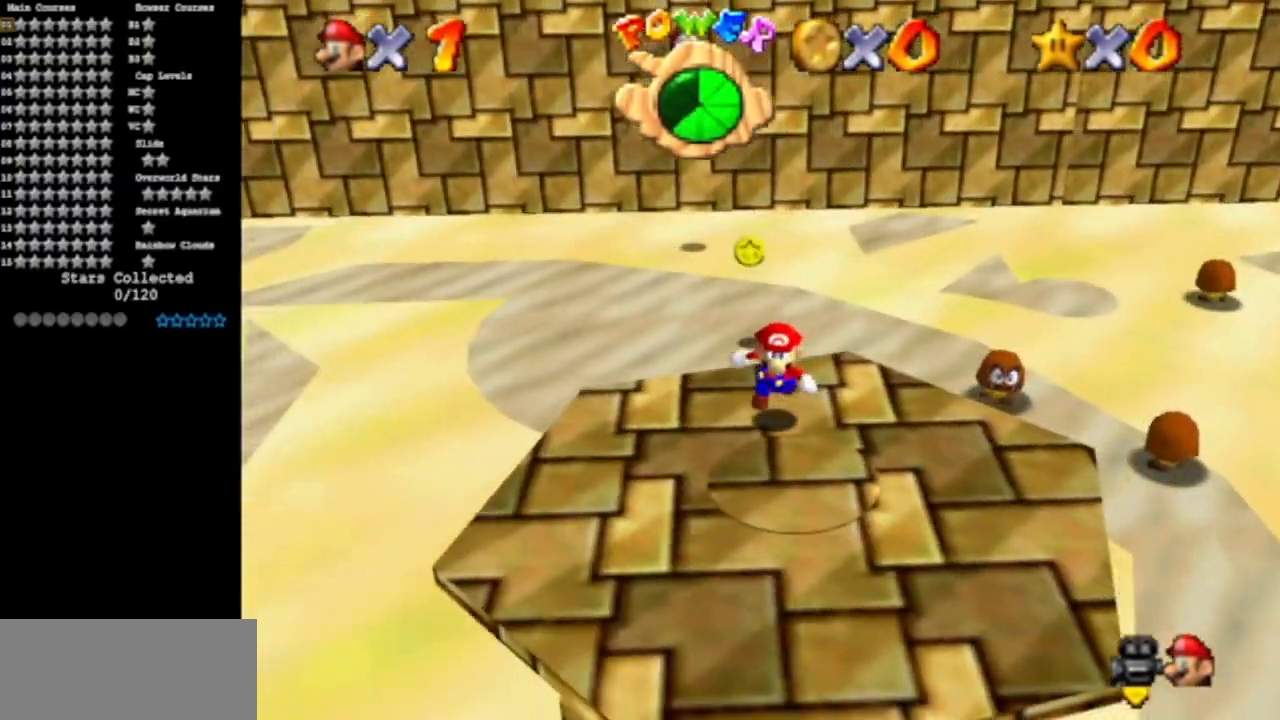
{"buttons": ["C_DOWN", "C_RIGHT"], "left_stick": "down-left", "events": [[84, "C_RIGHT", "up"], [100, "C_DOWN", "up"], [117, "left_stick", "center"], [184, "C_DOWN", "down"], [267, "C_RIGHT", "down"], [334, "C_RIGHT", "up"], [350, "C_DOWN", "up"], [434, "left_stick", "down-left"], [484, "C_DOWN", "down"], [484, "C_RIGHT", "down"]]}
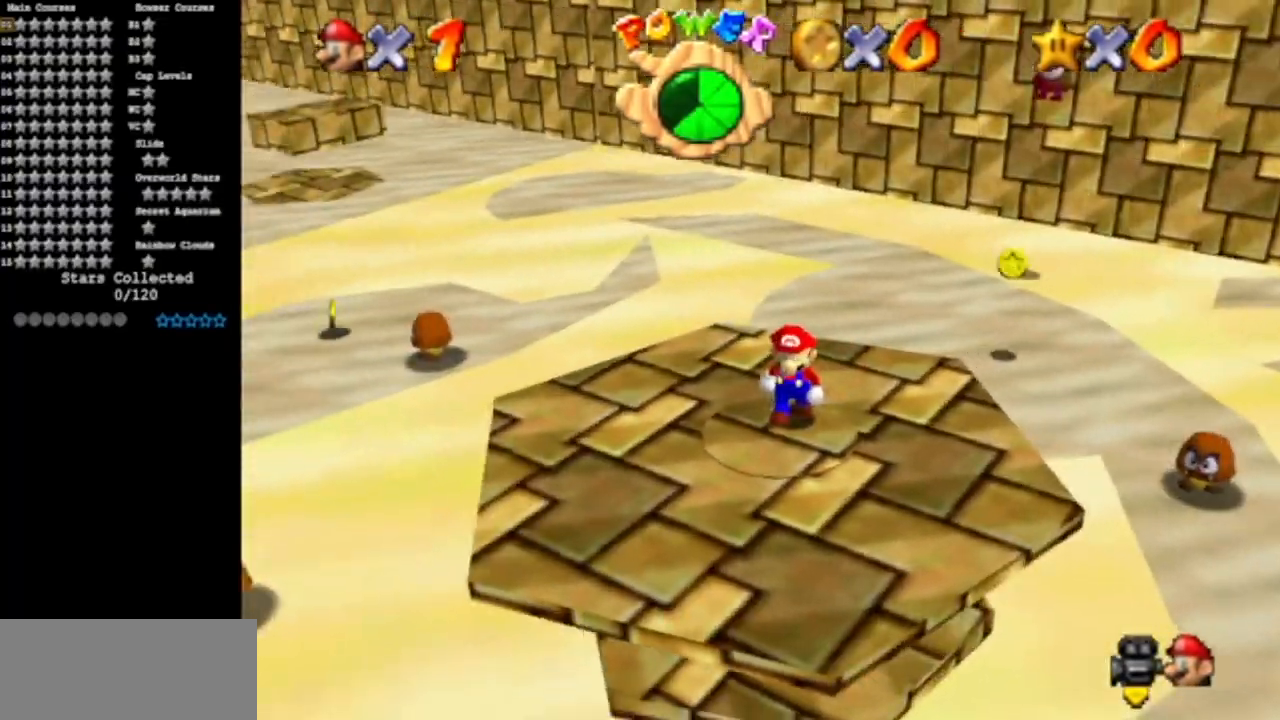
{"buttons": ["C_DOWN", "C_RIGHT"], "left_stick": "center", "events": [[33, "left_stick", "center"], [116, "C_RIGHT", "up"], [133, "C_DOWN", "up"], [166, "C_DOWN", "down"], [216, "C_RIGHT", "down"], [367, "C_RIGHT", "up"], [383, "C_DOWN", "up"], [467, "C_DOWN", "down"], [467, "C_RIGHT", "down"]]}
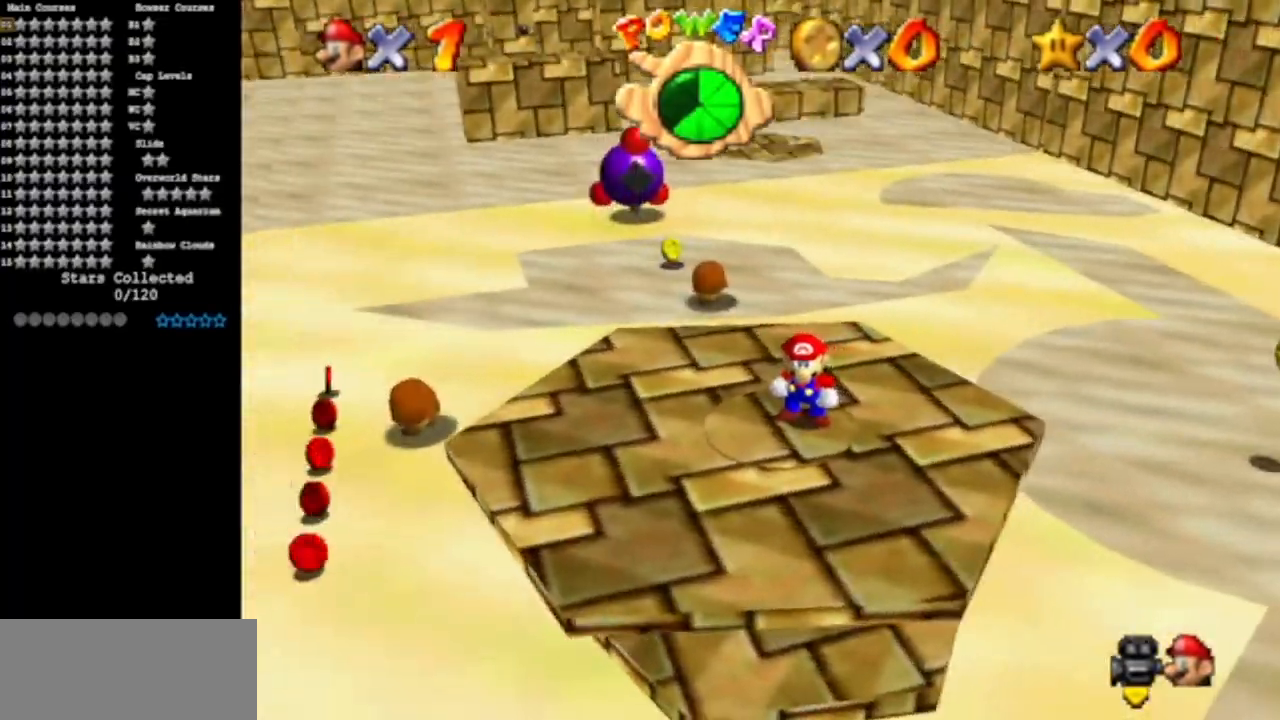
{"buttons": ["C_DOWN", "C_RIGHT"], "left_stick": "left", "events": [[84, "left_stick", "left"], [117, "C_DOWN", "up"], [117, "C_RIGHT", "up"], [217, "left_stick", "center"], [367, "C_DOWN", "down"], [367, "C_RIGHT", "down"], [417, "left_stick", "left"]]}
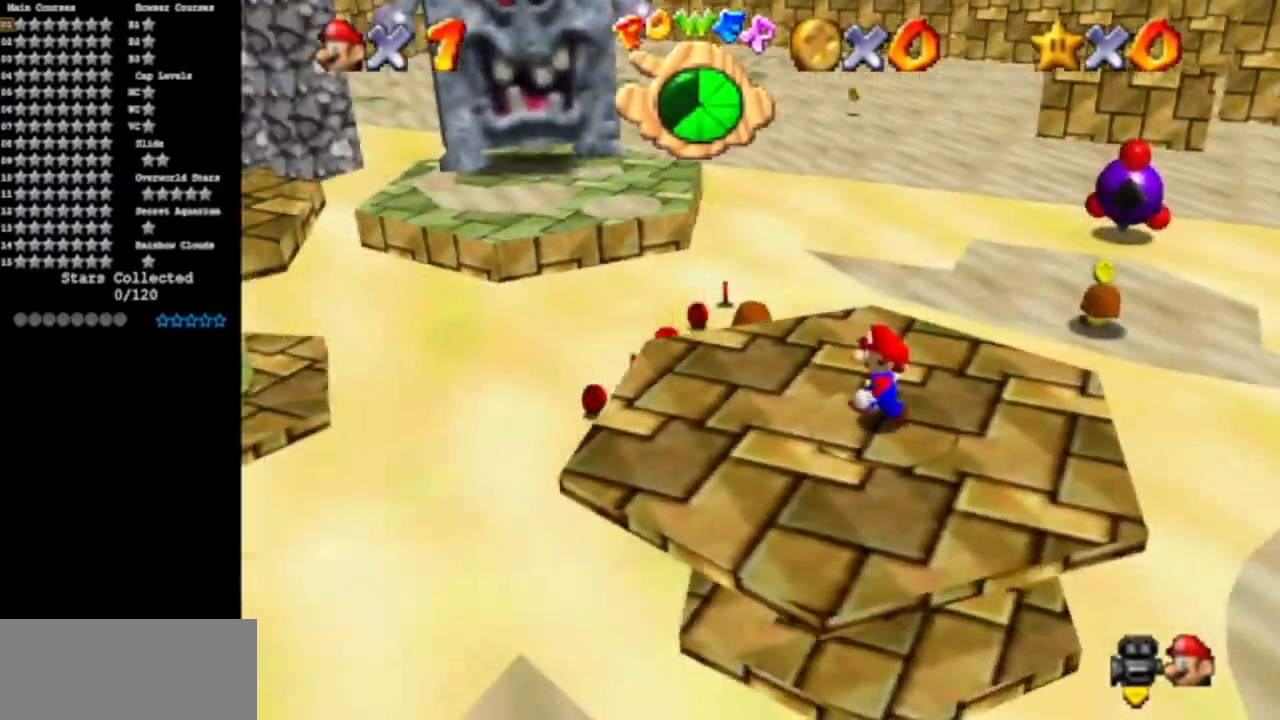
{"buttons": [], "left_stick": "up", "events": [[66, "C_DOWN", "up"], [66, "C_RIGHT", "up"], [66, "left_stick", "up-left"], [417, "left_stick", "up"]]}
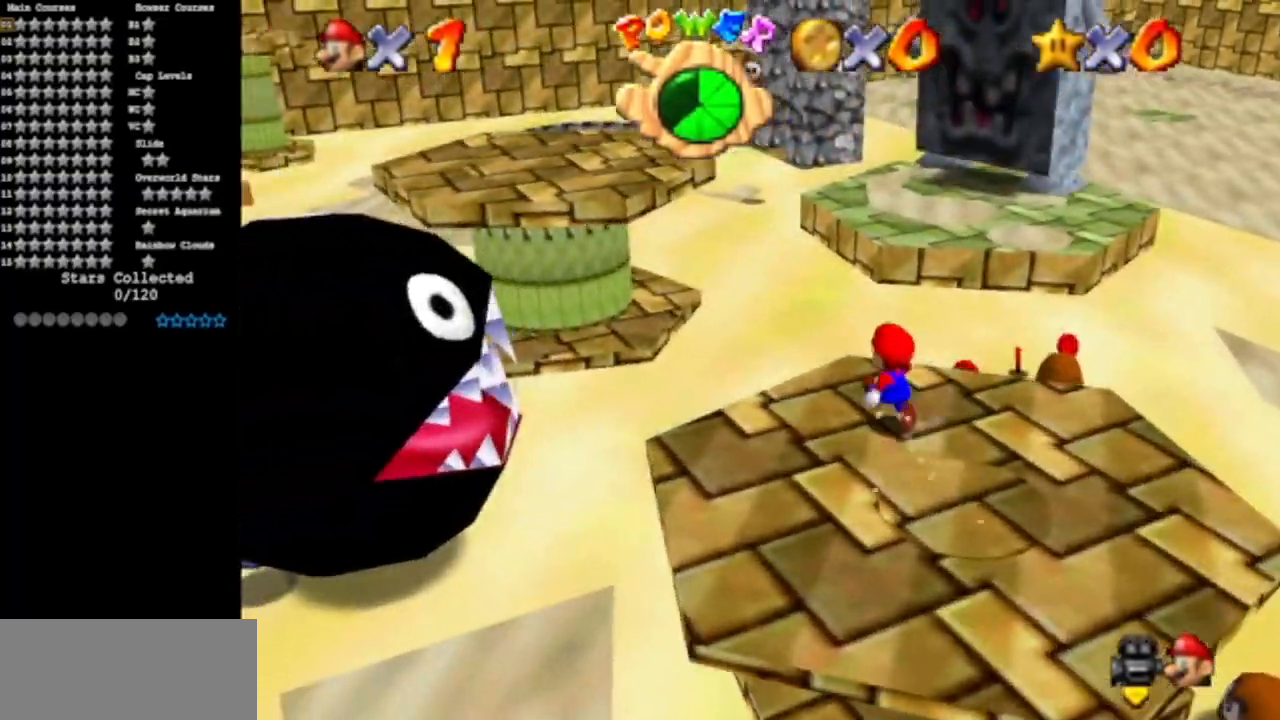
{"buttons": [], "left_stick": "up", "events": [[17, "A", "down"], [367, "A", "up"]]}
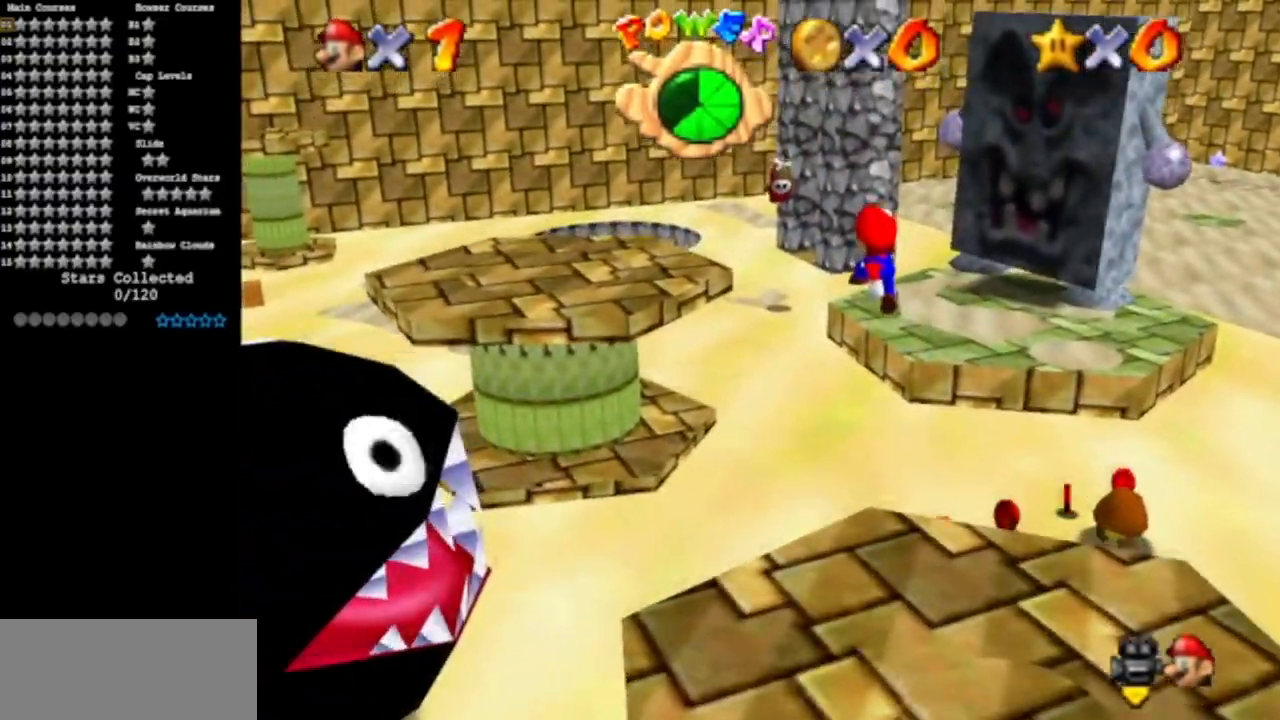
{"buttons": [], "left_stick": "up", "events": [[33, "left_stick", "right"], [216, "B", "down"], [333, "left_stick", "up"], [467, "B", "up"]]}
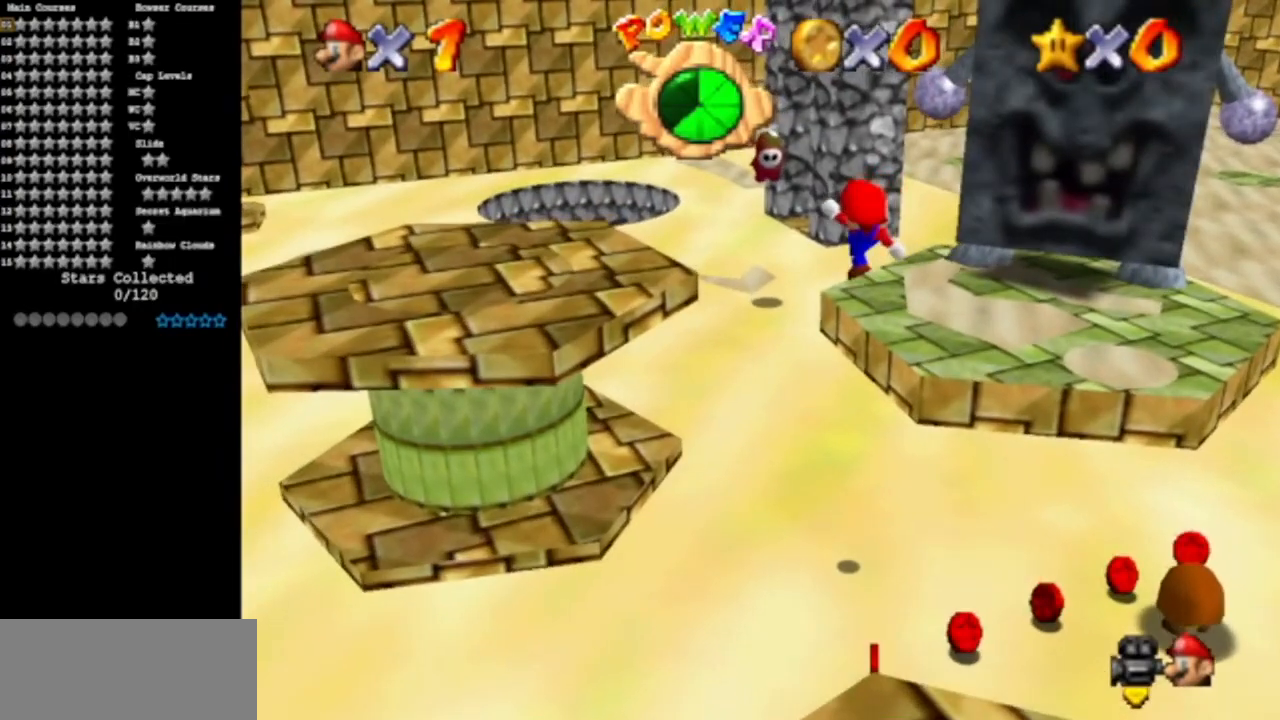
{"buttons": ["A"], "left_stick": "up-right", "events": [[434, "A", "down"], [467, "left_stick", "up-right"]]}
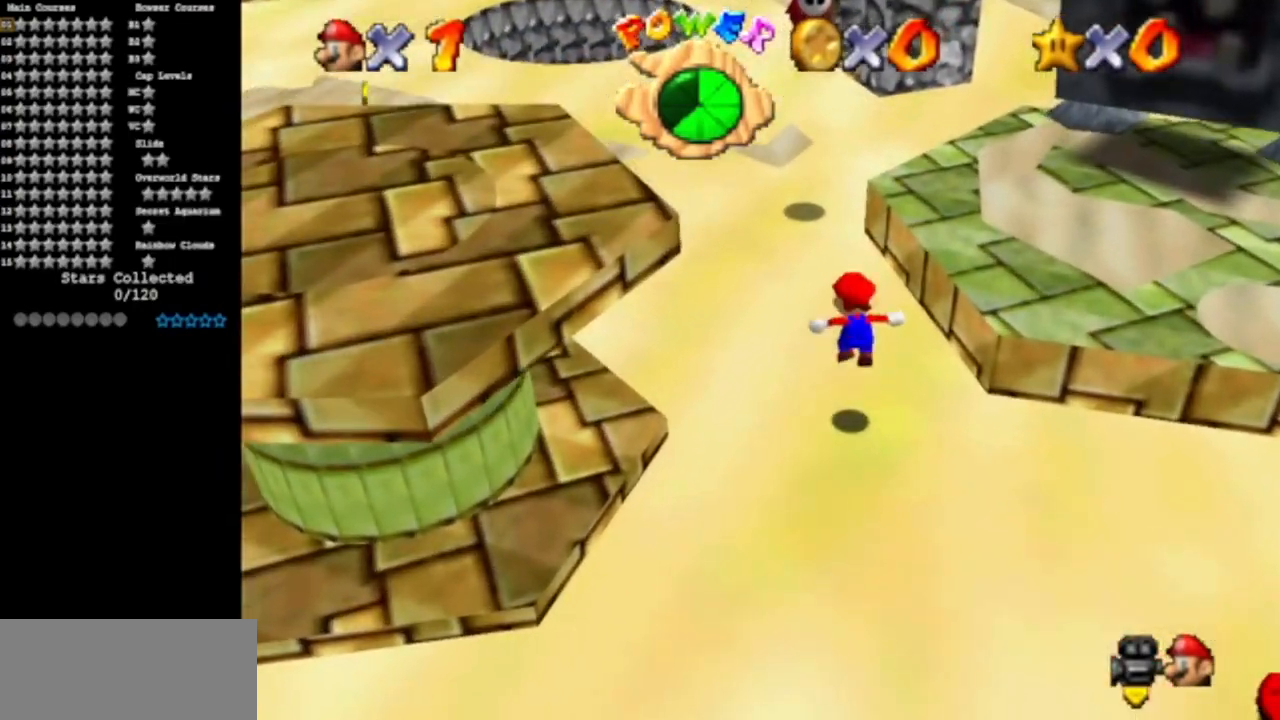
{"buttons": ["A"], "left_stick": "up-right", "events": [[183, "left_stick", "right"], [417, "left_stick", "up-right"]]}
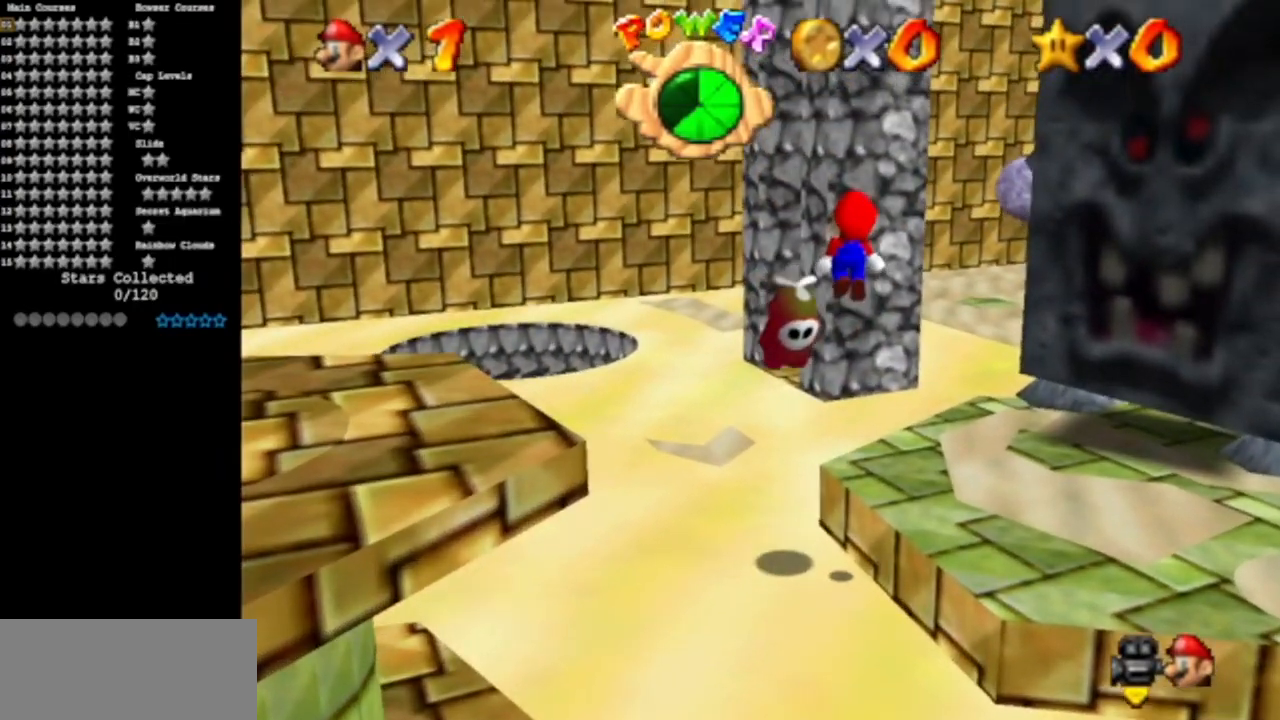
{"buttons": [], "left_stick": "up", "events": [[84, "A", "up"], [234, "left_stick", "up"]]}
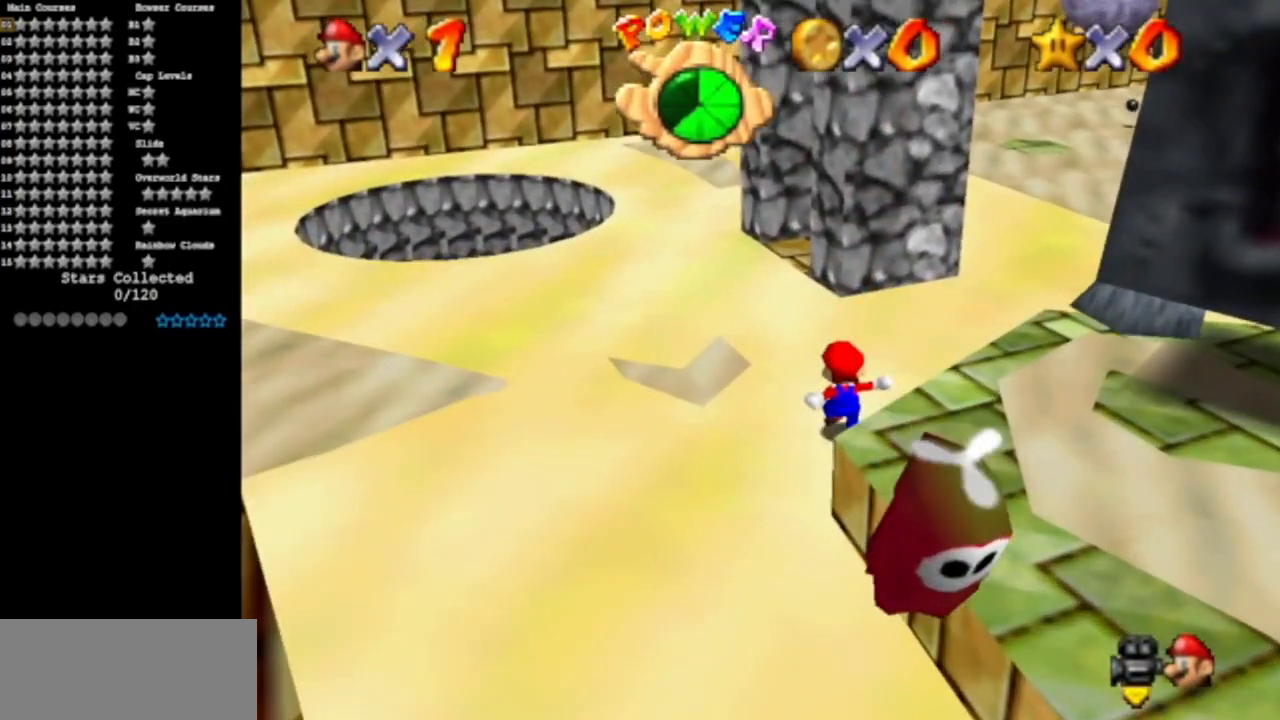
{"buttons": [], "left_stick": "up-left", "events": [[16, "A", "down"], [116, "A", "up"], [216, "left_stick", "right"], [267, "C_DOWN", "down"], [267, "C_LEFT", "down"], [383, "left_stick", "center"], [467, "C_DOWN", "up"], [467, "C_LEFT", "up"], [483, "left_stick", "up-left"]]}
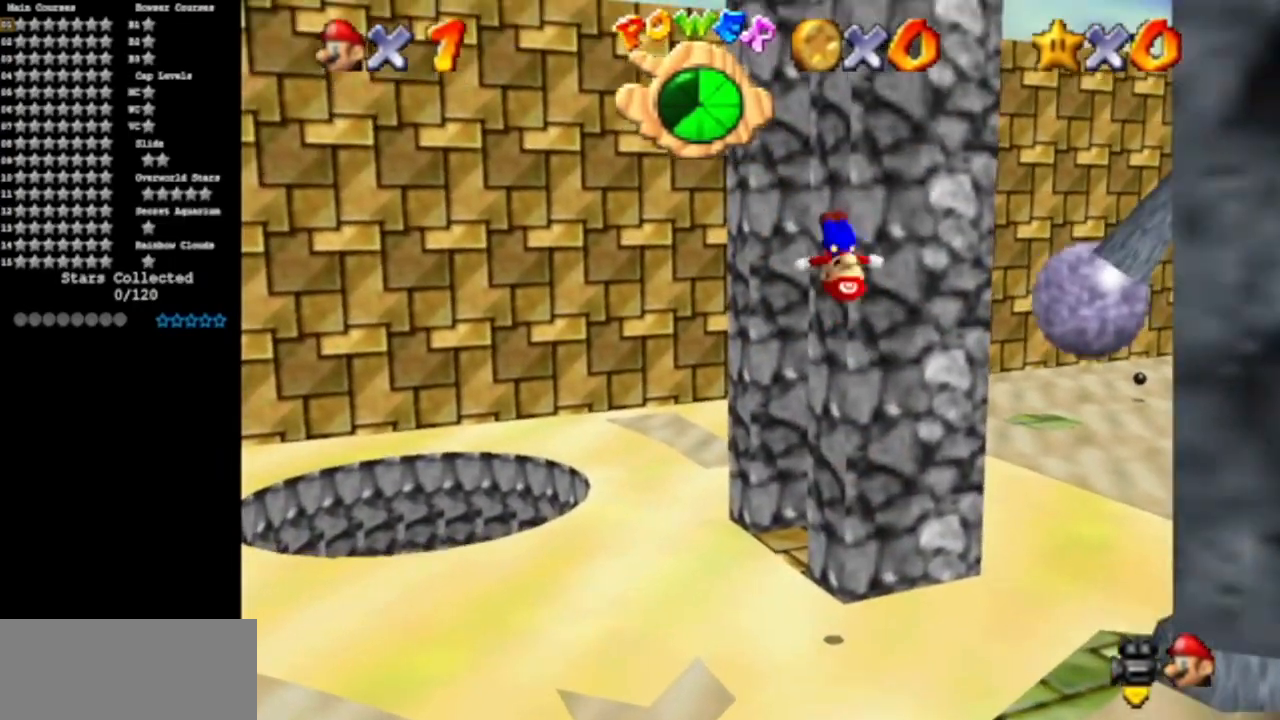
{"buttons": ["C_DOWN", "C_LEFT"], "left_stick": "up", "events": [[17, "C_DOWN", "down"], [17, "C_LEFT", "down"], [134, "C_DOWN", "up"], [134, "C_LEFT", "up"], [167, "left_stick", "up"], [267, "C_DOWN", "down"], [267, "C_LEFT", "down"], [334, "C_DOWN", "up"], [367, "C_LEFT", "up"], [434, "C_DOWN", "down"], [434, "C_LEFT", "down"]]}
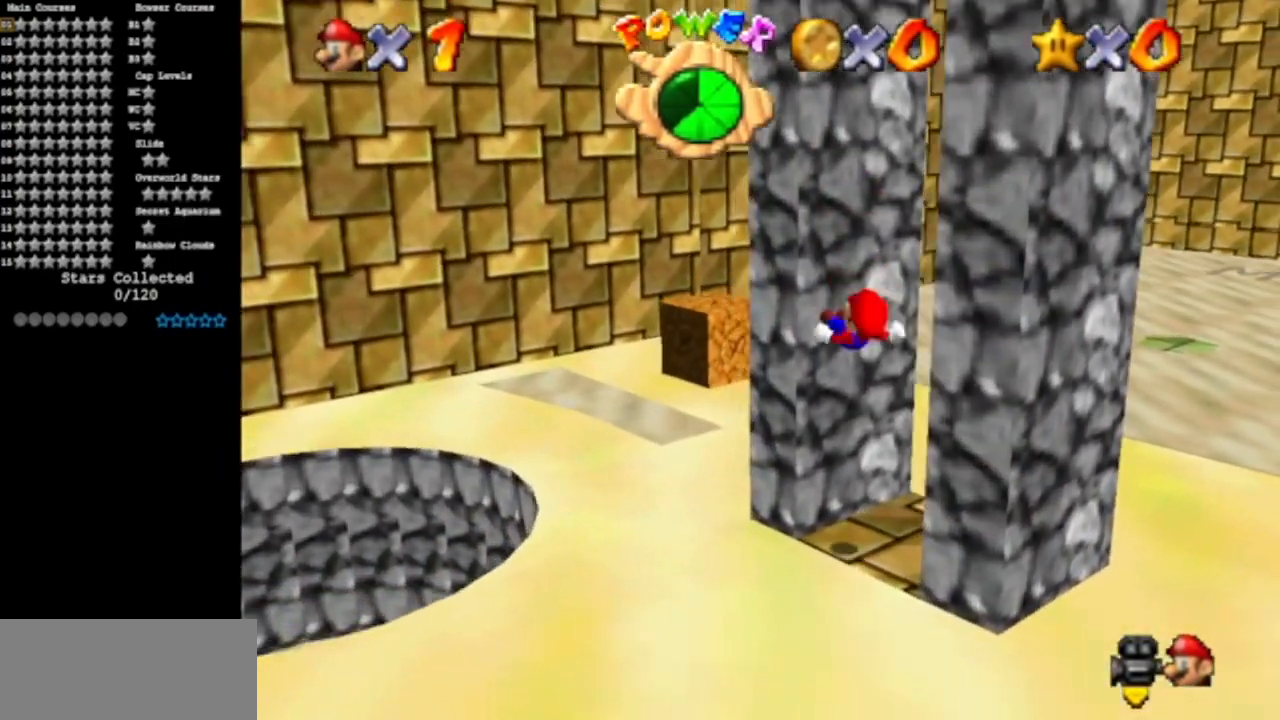
{"buttons": [], "left_stick": "left", "events": [[33, "C_DOWN", "up"], [33, "C_LEFT", "up"], [116, "A", "down"], [116, "left_stick", "right"], [283, "A", "up"], [333, "left_stick", "down"], [367, "A", "down"], [417, "left_stick", "left"], [483, "A", "up"]]}
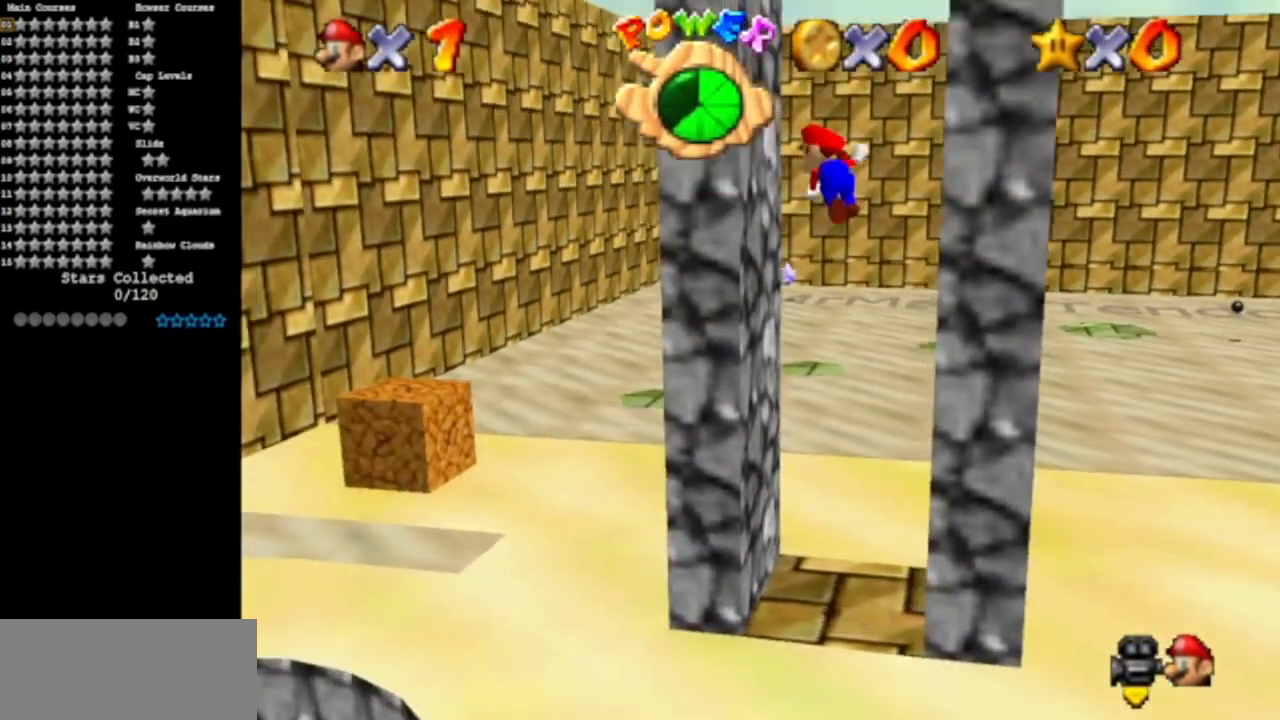
{"buttons": ["A"], "left_stick": "left", "events": [[117, "A", "down"], [117, "left_stick", "down"], [234, "left_stick", "down-right"], [317, "A", "up"], [417, "A", "down"], [417, "left_stick", "down-left"], [467, "left_stick", "left"]]}
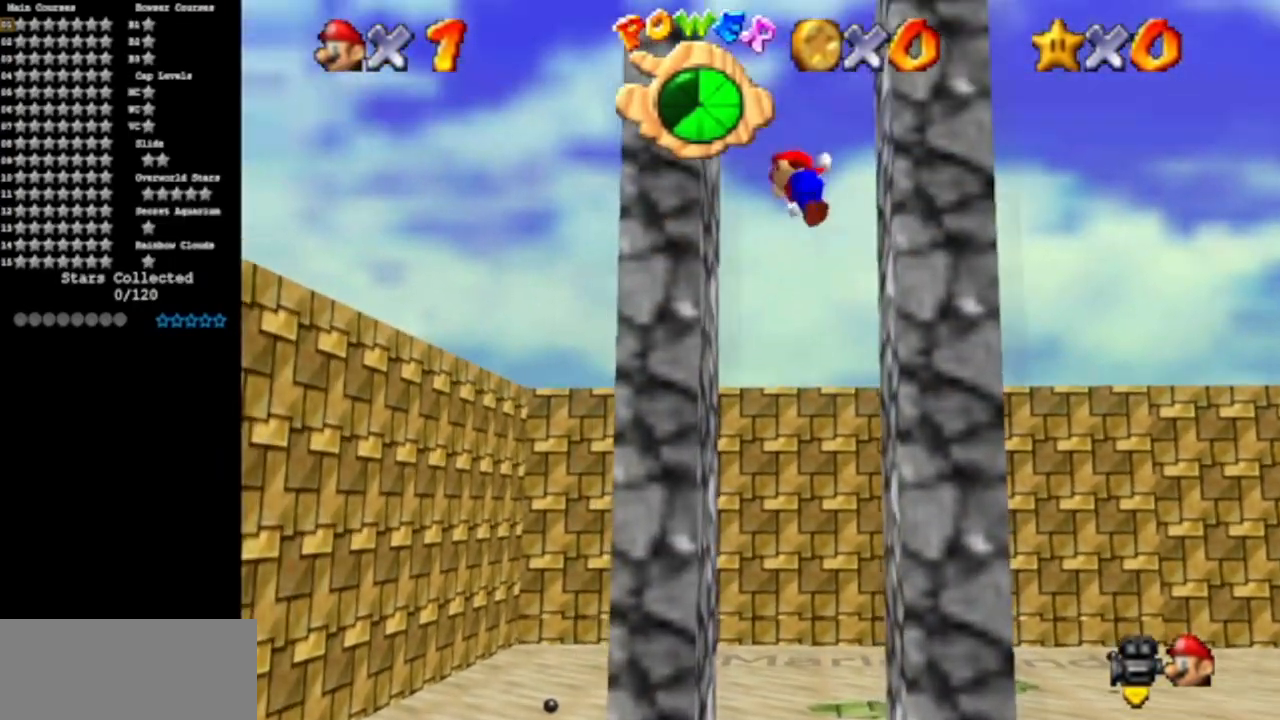
{"buttons": ["A"], "left_stick": "down-right", "events": [[16, "A", "up"], [133, "A", "down"], [166, "left_stick", "down-right"], [216, "A", "up"], [383, "A", "down"]]}
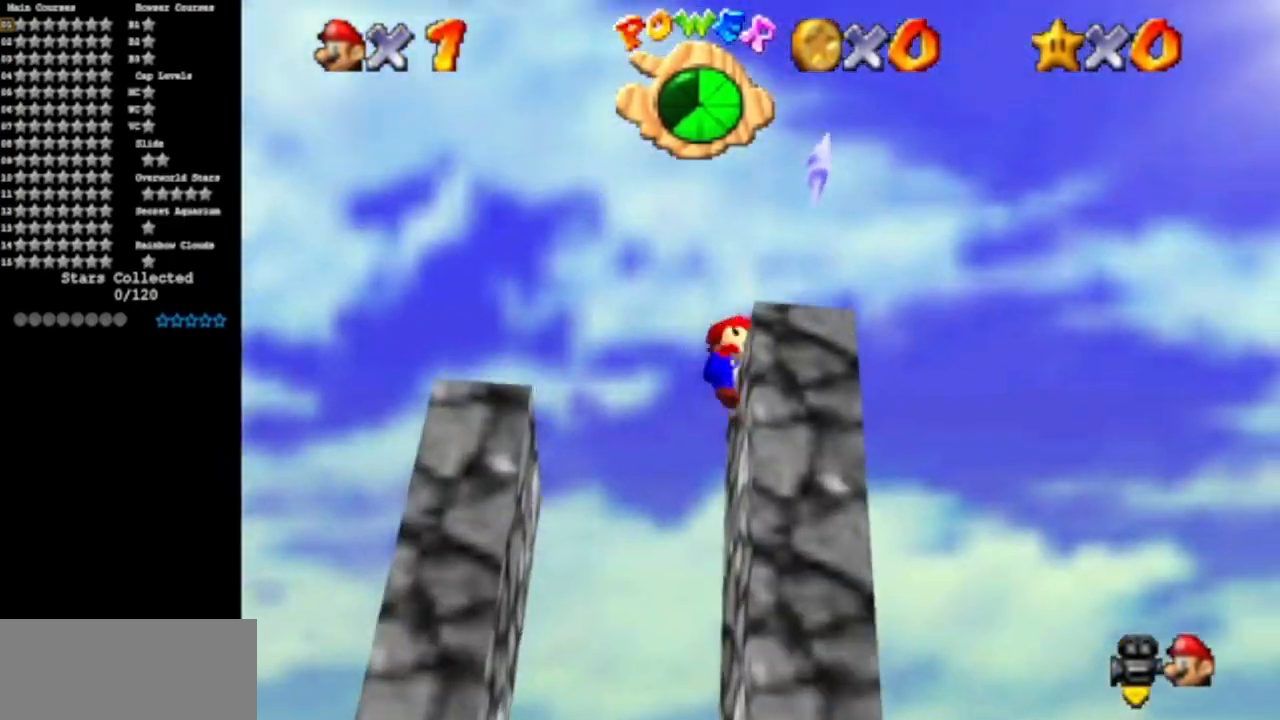
{"buttons": [], "left_stick": "right", "events": [[284, "A", "up"], [351, "left_stick", "center"], [484, "left_stick", "right"]]}
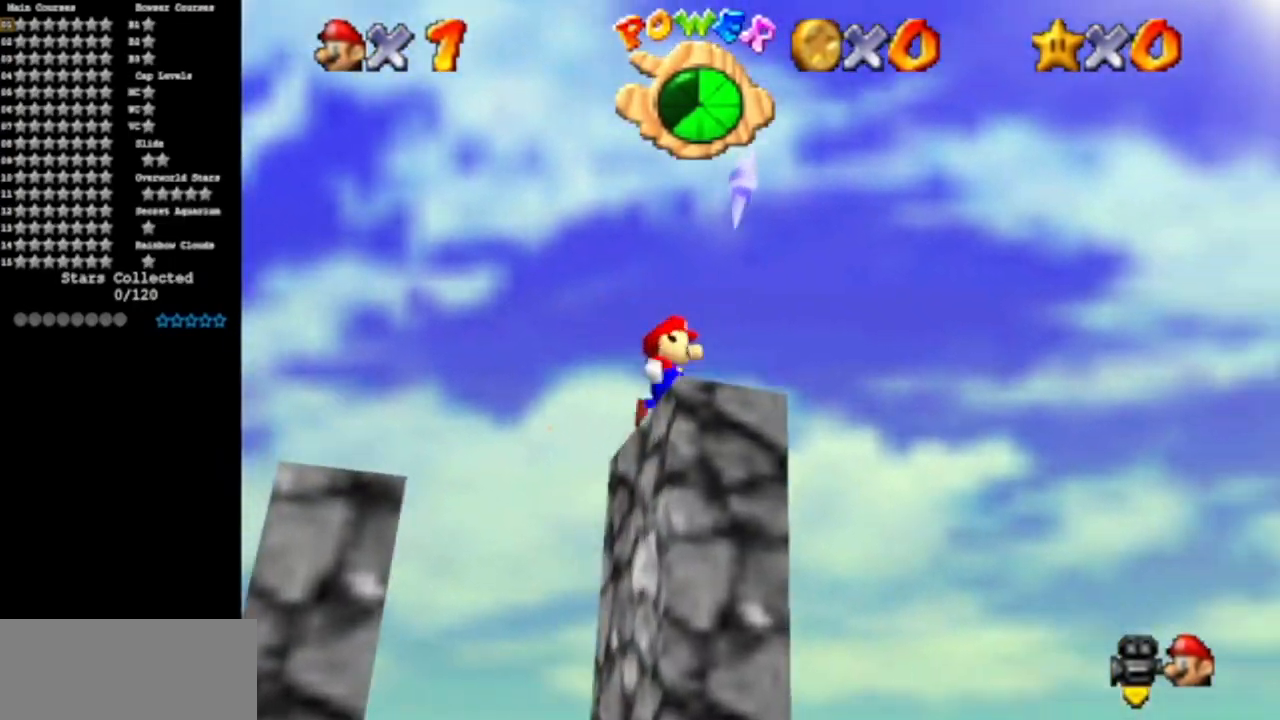
{"buttons": [], "left_stick": "center", "events": [[50, "A", "down"], [133, "A", "up"], [133, "left_stick", "up-right"], [183, "Z", "down"], [334, "left_stick", "center"], [350, "Z", "up"]]}